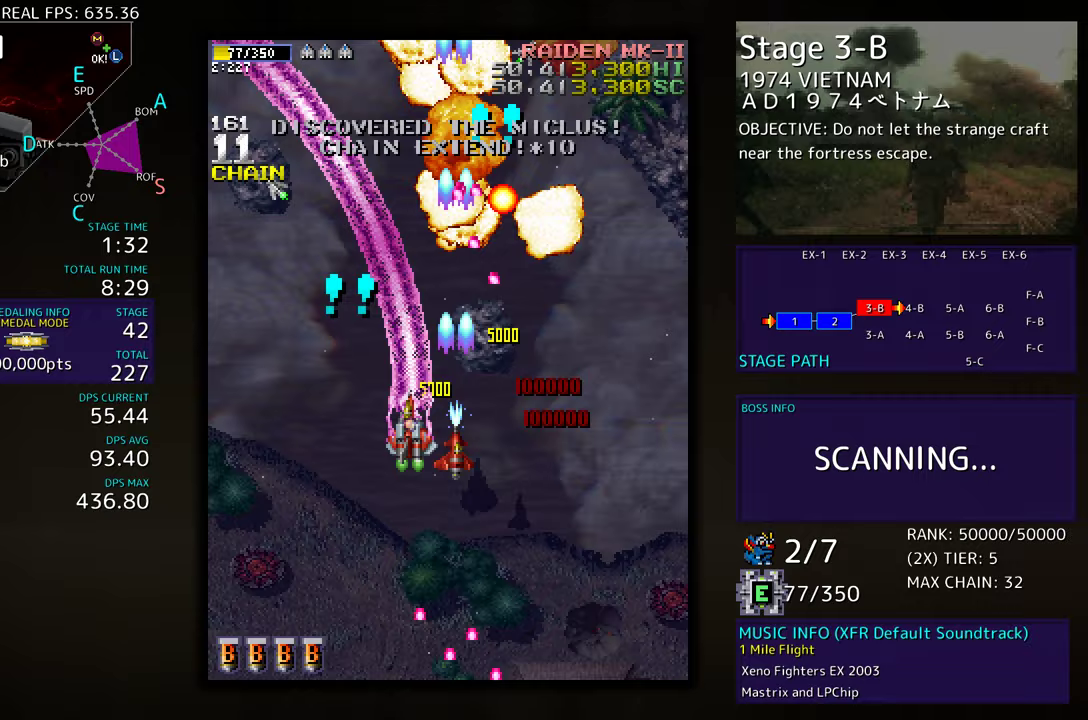
Gameplay with a controller; each line is a JSON object with the inputs held at the frame after it. "events" lists button and stick changes between this image and that frame as [ms after this image, input, new state], when the widget could be followed in between. Not read: L3 R3 other_buttons.
{"buttons": ["DPAD_LEFT"], "events": [[317, "DPAD_DOWN", "up"]]}
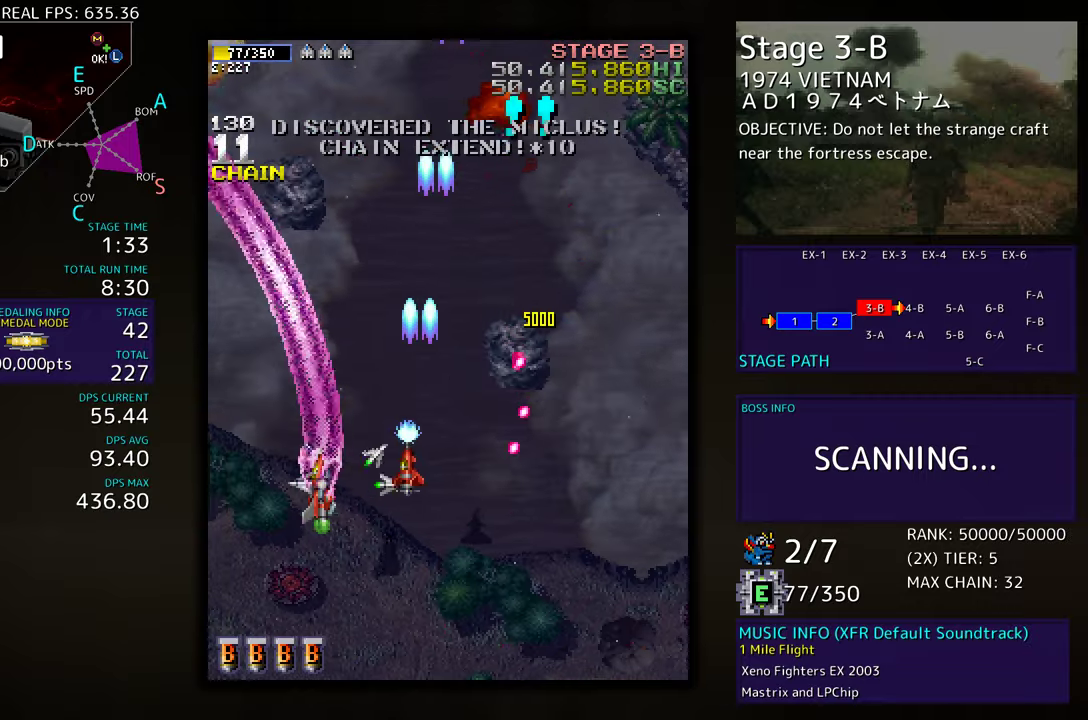
{"buttons": ["DPAD_DOWN", "DPAD_RIGHT"], "events": [[200, "DPAD_DOWN", "down"], [200, "DPAD_LEFT", "up"], [233, "DPAD_RIGHT", "down"], [333, "DPAD_RIGHT", "up"], [367, "DPAD_LEFT", "down"], [450, "DPAD_LEFT", "up"], [450, "DPAD_RIGHT", "down"]]}
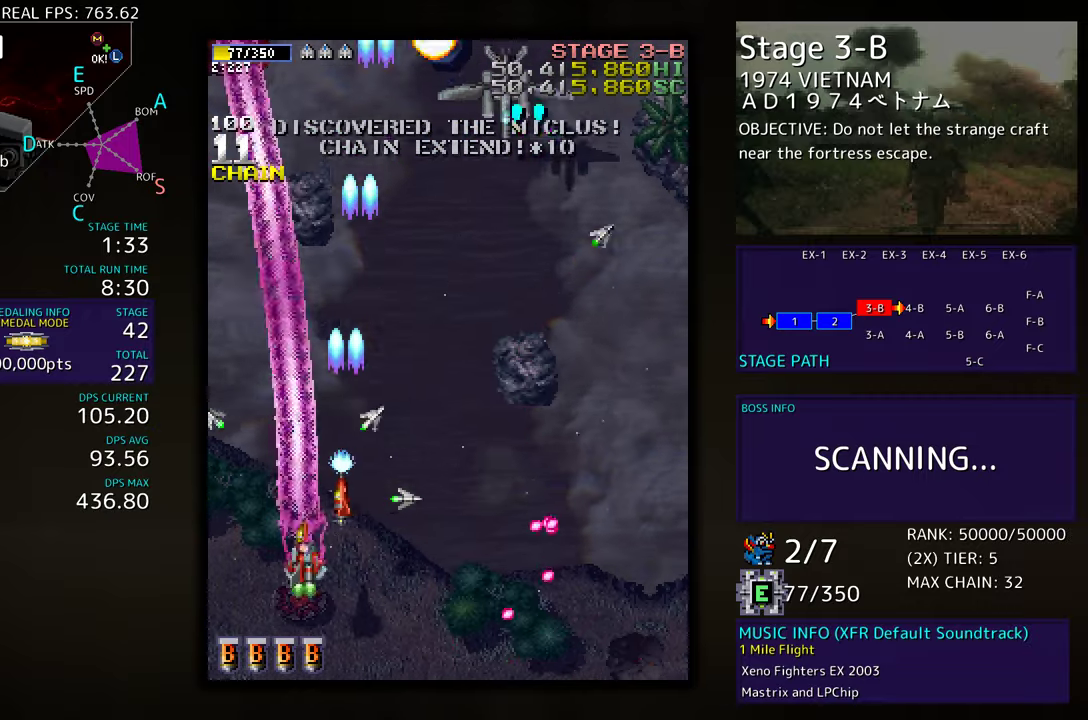
{"buttons": ["DPAD_DOWN", "DPAD_RIGHT"]}
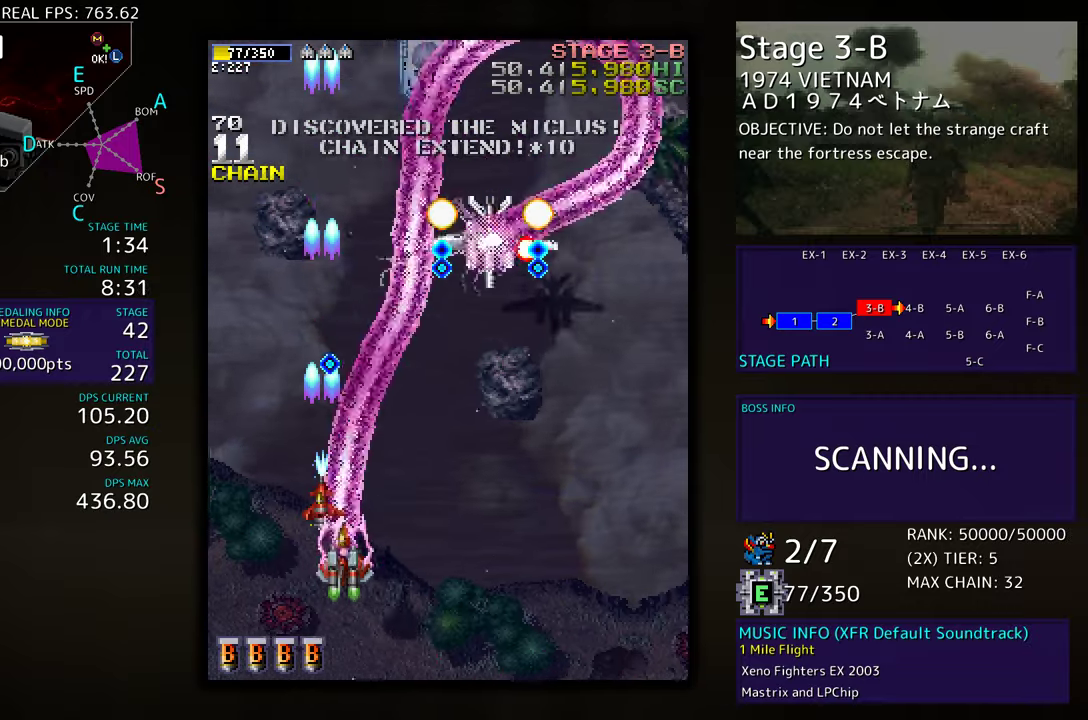
{"buttons": ["DPAD_LEFT"], "events": [[433, "DPAD_RIGHT", "up"], [450, "DPAD_LEFT", "down"], [500, "DPAD_DOWN", "up"]]}
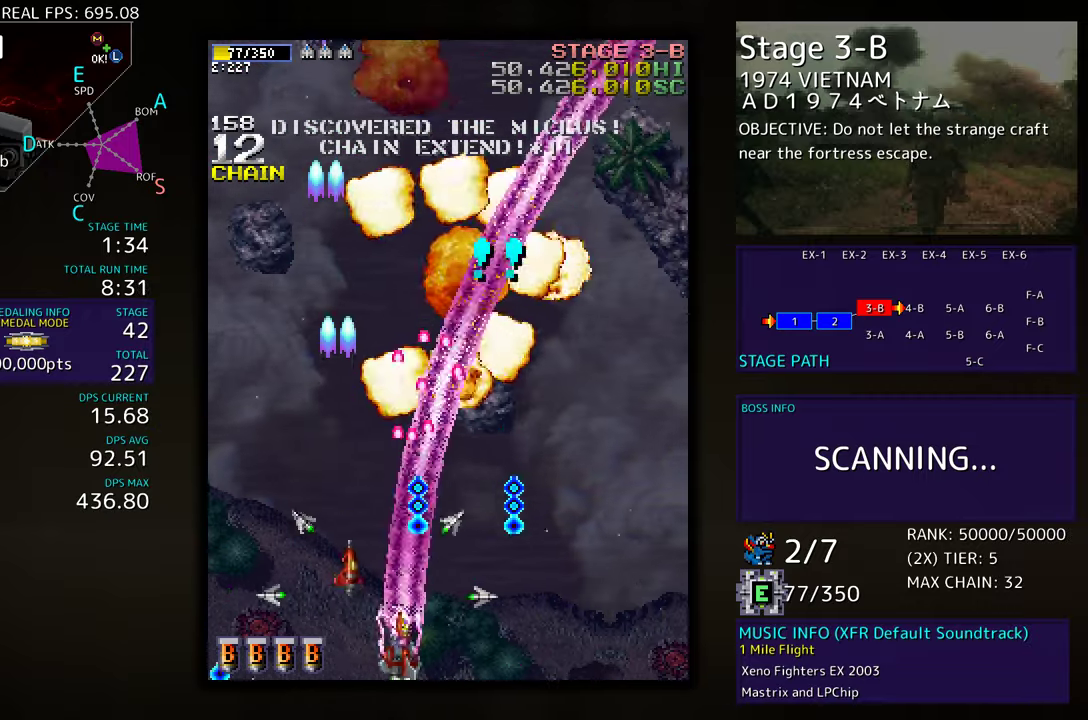
{"buttons": ["DPAD_UP", "DPAD_LEFT"], "events": [[250, "DPAD_UP", "down"]]}
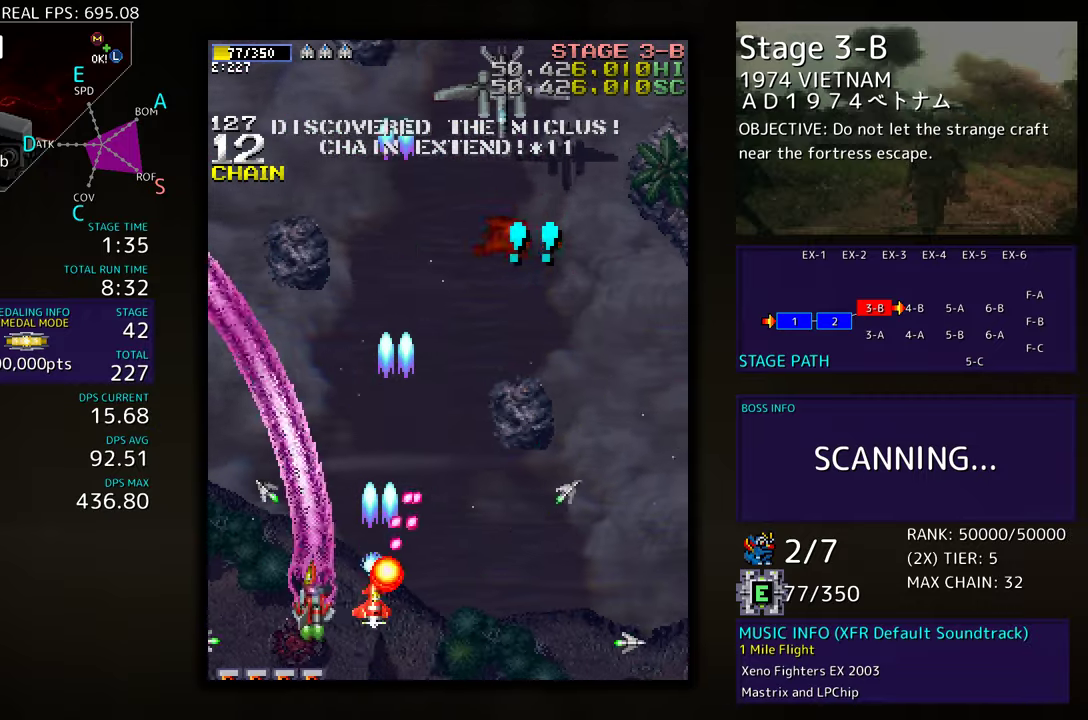
{"buttons": ["DPAD_DOWN", "DPAD_RIGHT"], "events": [[150, "DPAD_LEFT", "up"], [200, "DPAD_RIGHT", "down"], [283, "DPAD_UP", "up"], [383, "DPAD_DOWN", "down"]]}
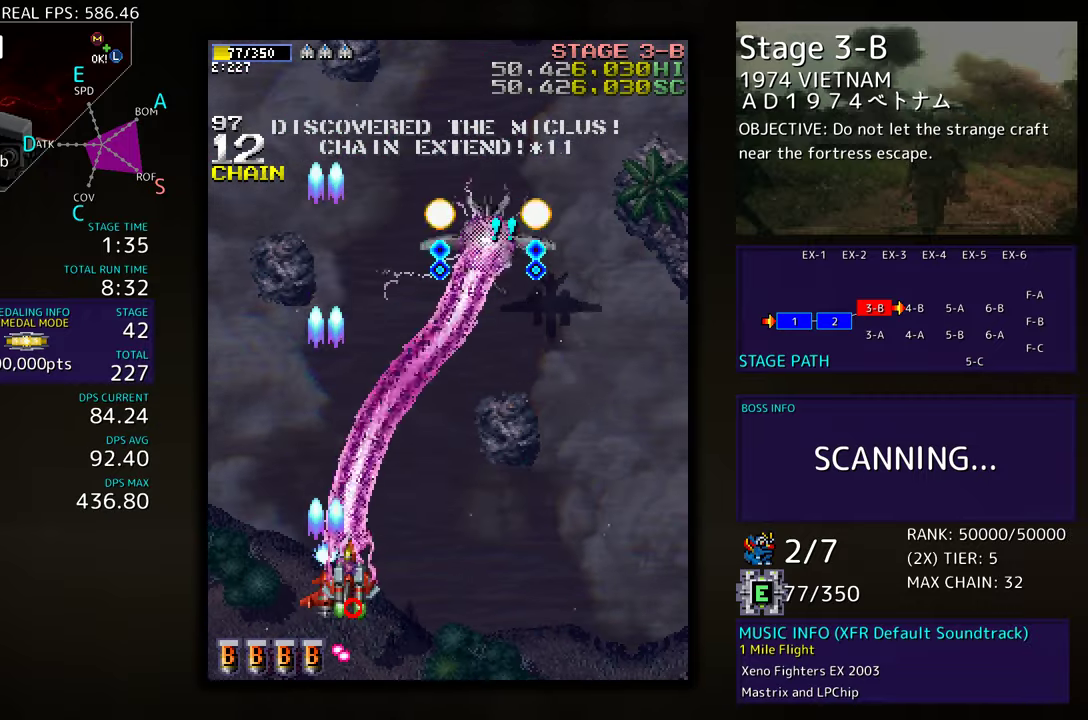
{"buttons": ["DPAD_UP", "DPAD_LEFT"], "events": [[33, "DPAD_RIGHT", "up"], [50, "DPAD_LEFT", "down"], [67, "DPAD_DOWN", "up"], [233, "DPAD_UP", "down"]]}
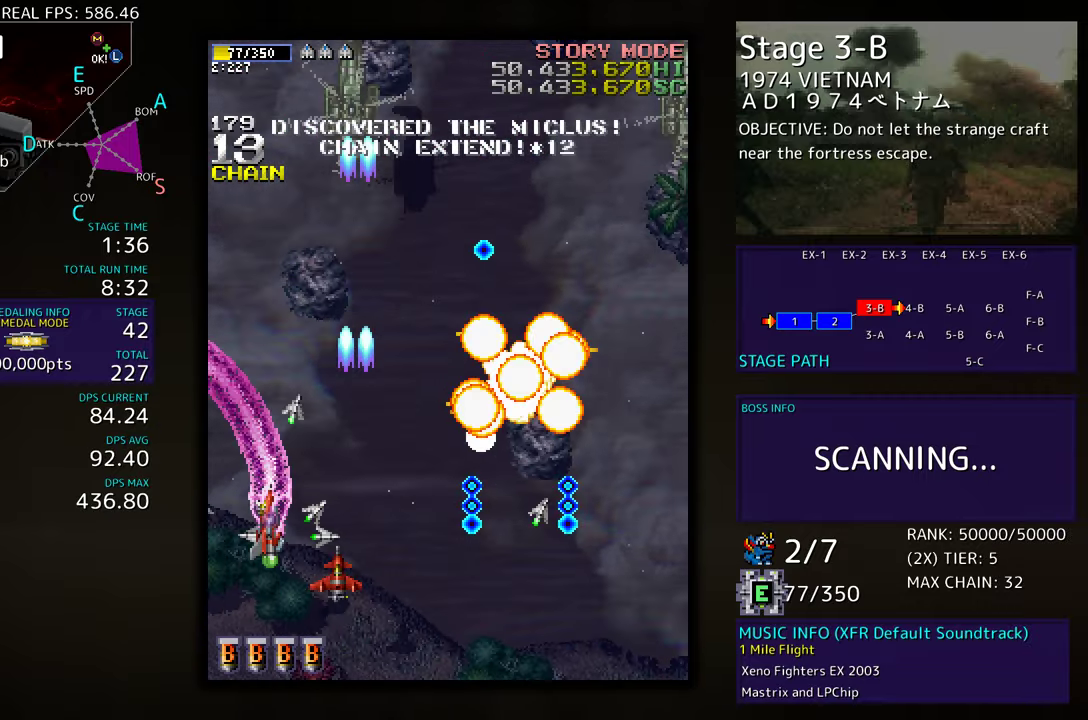
{"buttons": ["DPAD_UP", "DPAD_RIGHT"], "events": [[150, "DPAD_LEFT", "up"], [367, "DPAD_RIGHT", "down"]]}
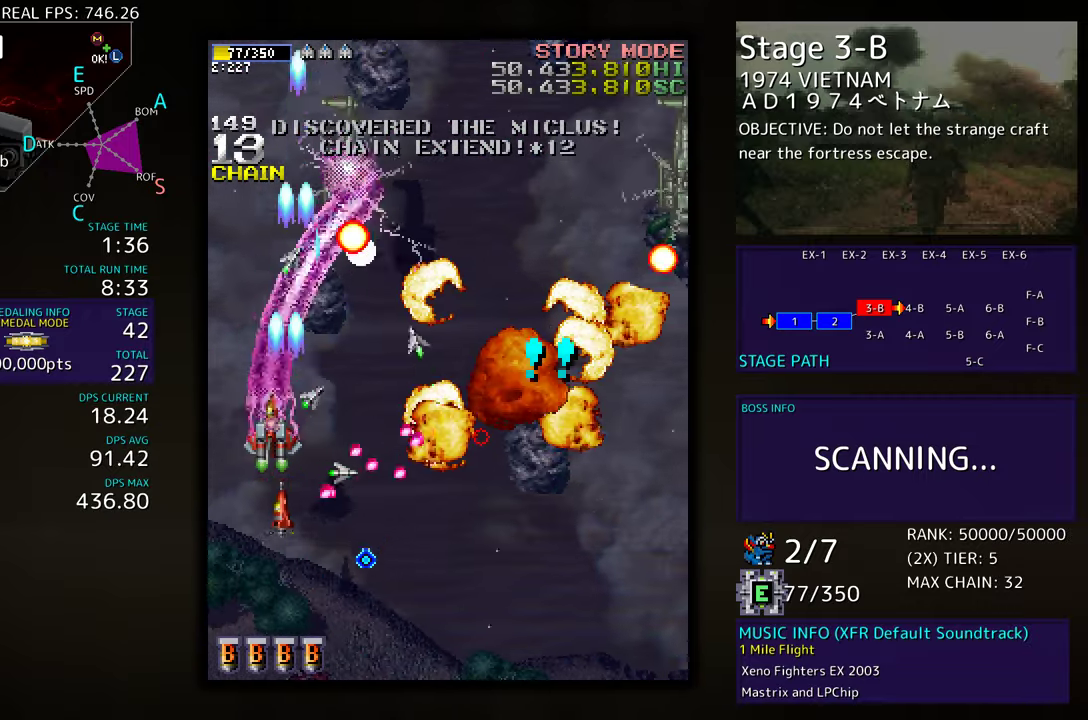
{"buttons": ["DPAD_RIGHT"], "events": [[33, "DPAD_UP", "up"]]}
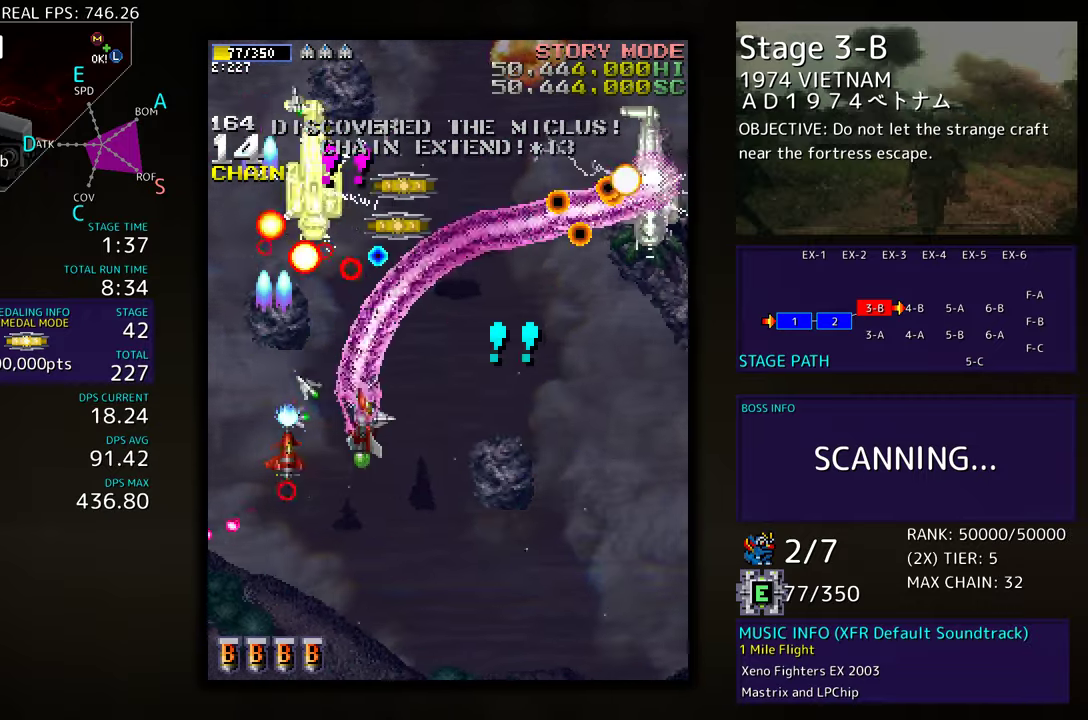
{"buttons": ["DPAD_DOWN", "DPAD_RIGHT"], "events": [[167, "DPAD_DOWN", "down"]]}
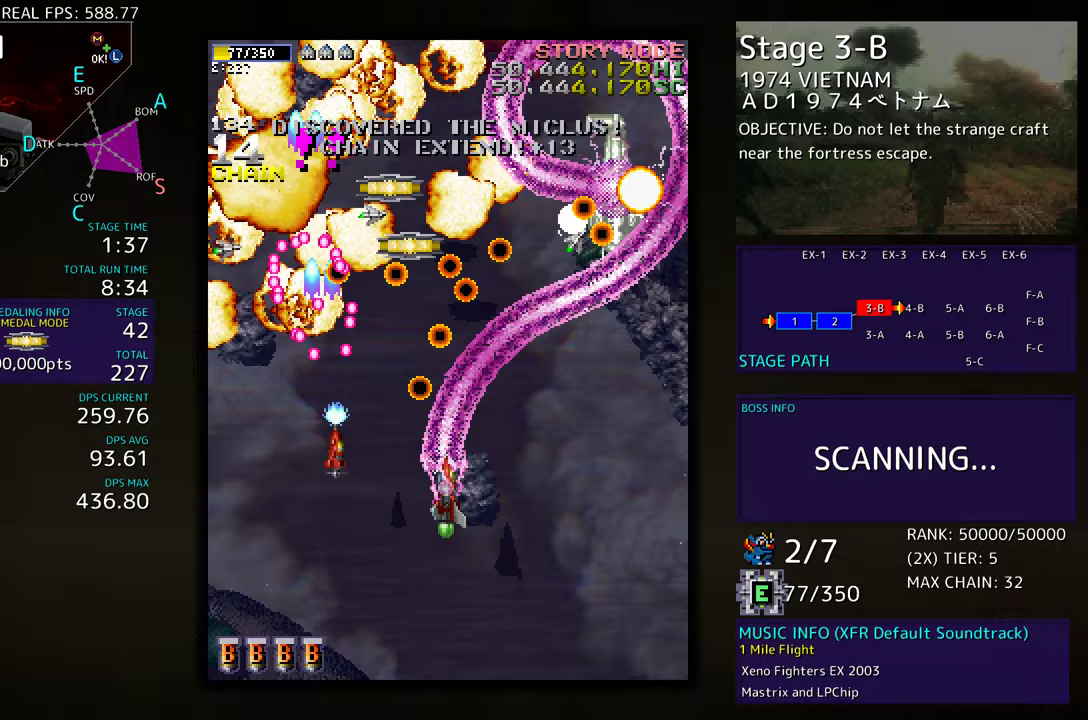
{"buttons": ["DPAD_UP", "DPAD_RIGHT"], "events": [[150, "DPAD_DOWN", "up"], [250, "DPAD_UP", "down"]]}
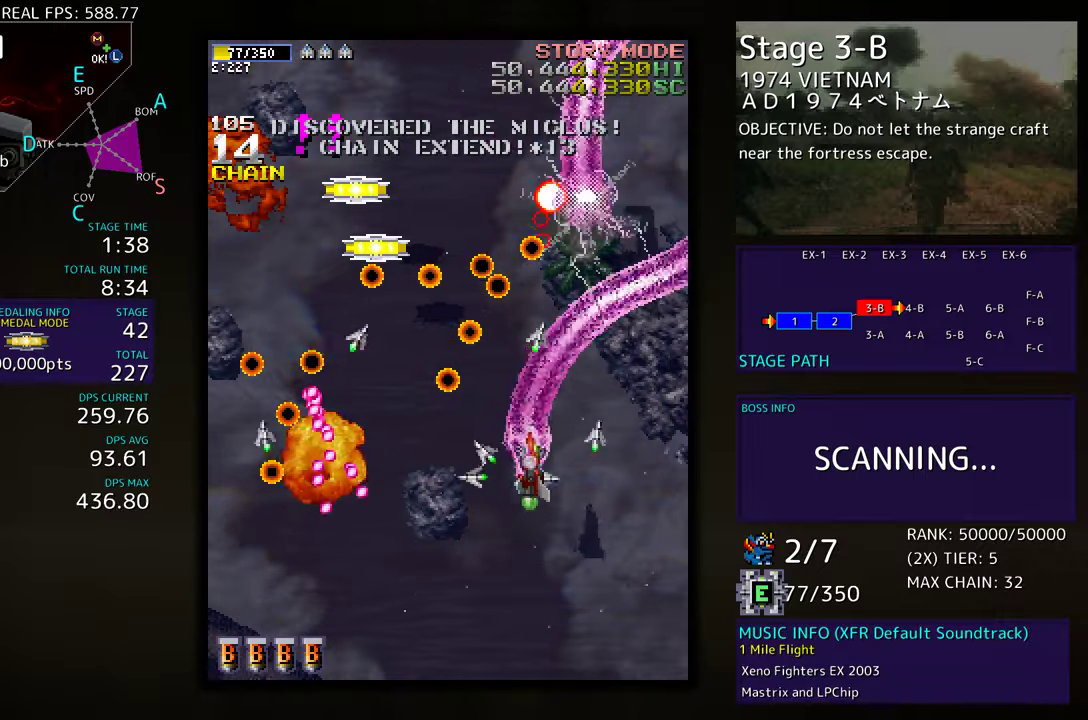
{"buttons": ["DPAD_UP", "DPAD_RIGHT"], "events": []}
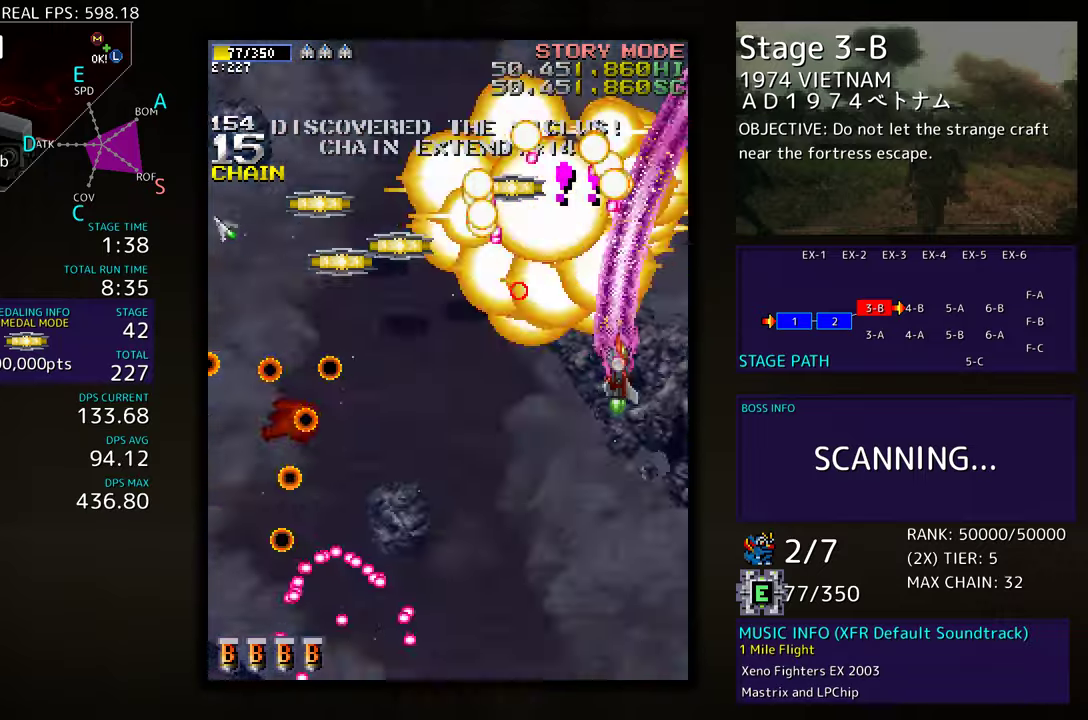
{"buttons": ["DPAD_UP", "DPAD_LEFT"], "events": [[400, "DPAD_RIGHT", "up"], [450, "DPAD_LEFT", "down"]]}
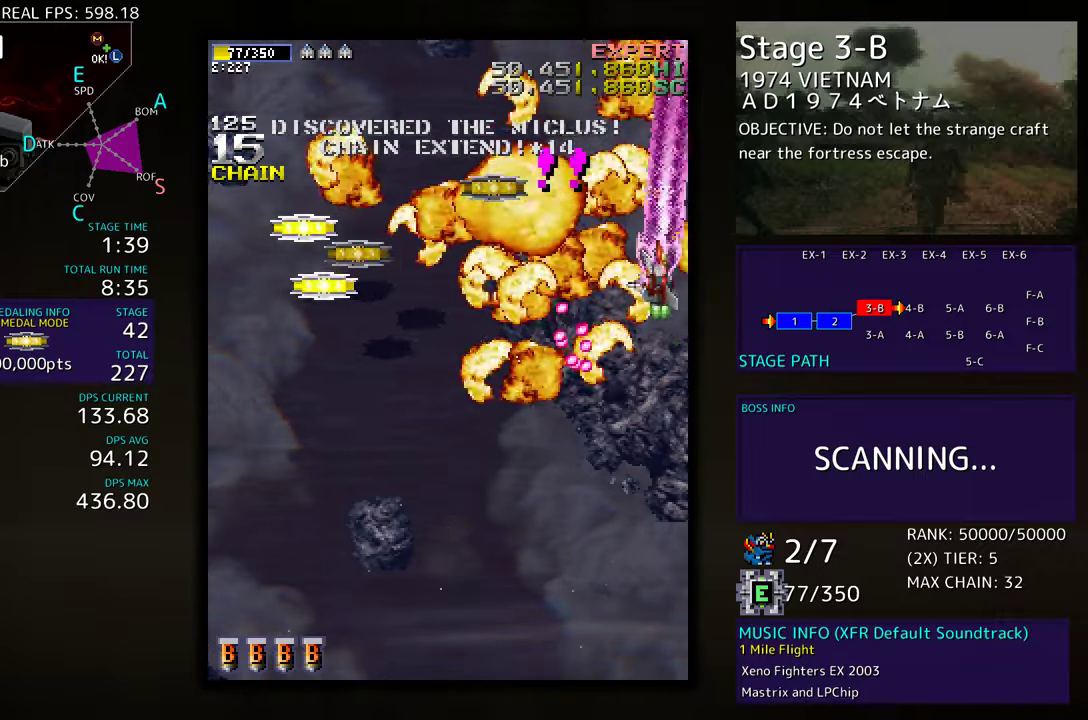
{"buttons": ["DPAD_LEFT"], "events": [[67, "DPAD_UP", "up"], [133, "DPAD_DOWN", "down"], [417, "DPAD_DOWN", "up"], [417, "DPAD_LEFT", "up"], [500, "DPAD_LEFT", "down"]]}
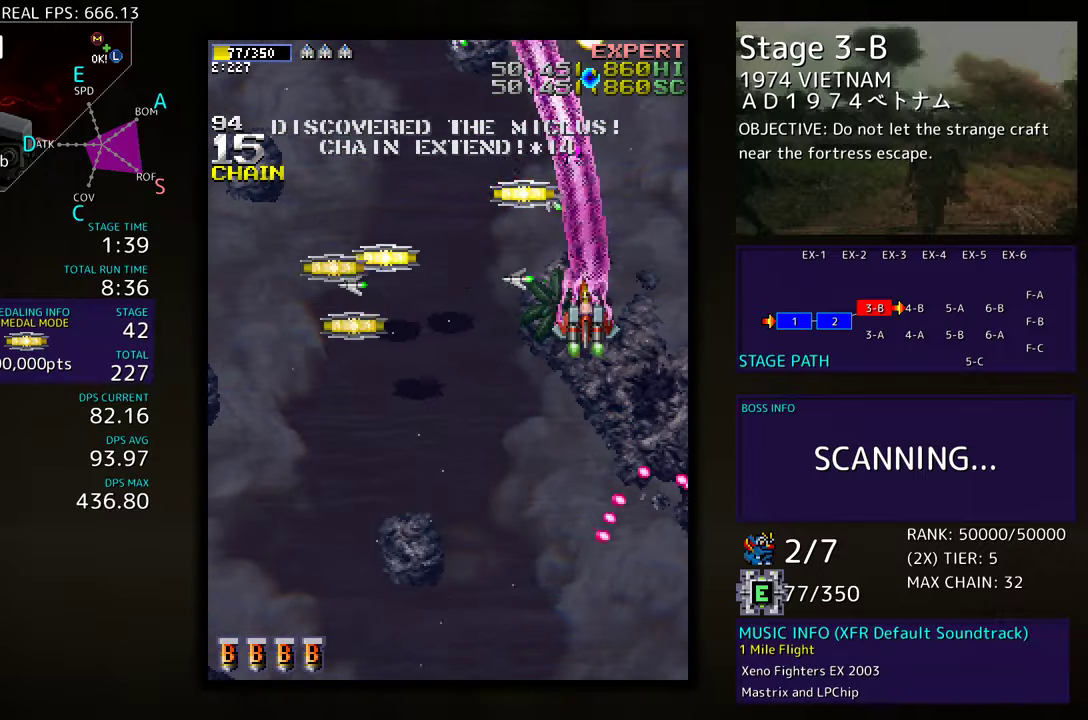
{"buttons": ["DPAD_LEFT"], "events": [[50, "DPAD_LEFT", "up"], [167, "DPAD_LEFT", "down"], [233, "DPAD_LEFT", "up"], [483, "DPAD_LEFT", "down"]]}
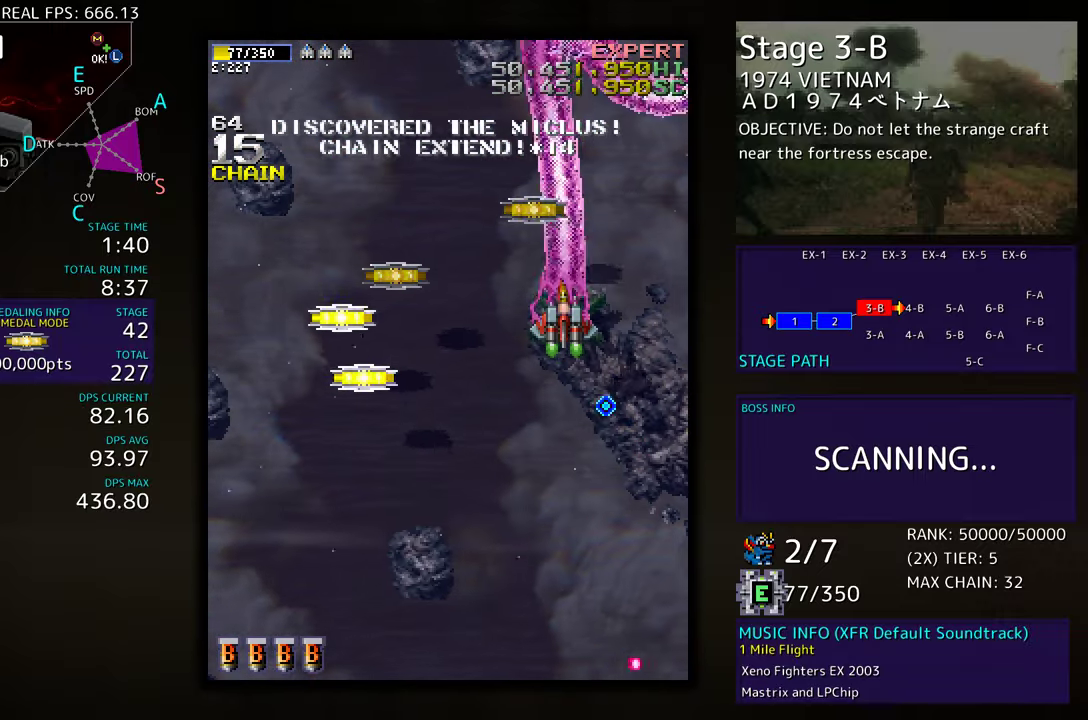
{"buttons": ["DPAD_DOWN"], "events": [[33, "DPAD_LEFT", "up"], [183, "DPAD_DOWN", "down"], [233, "DPAD_DOWN", "up"], [333, "DPAD_DOWN", "down"]]}
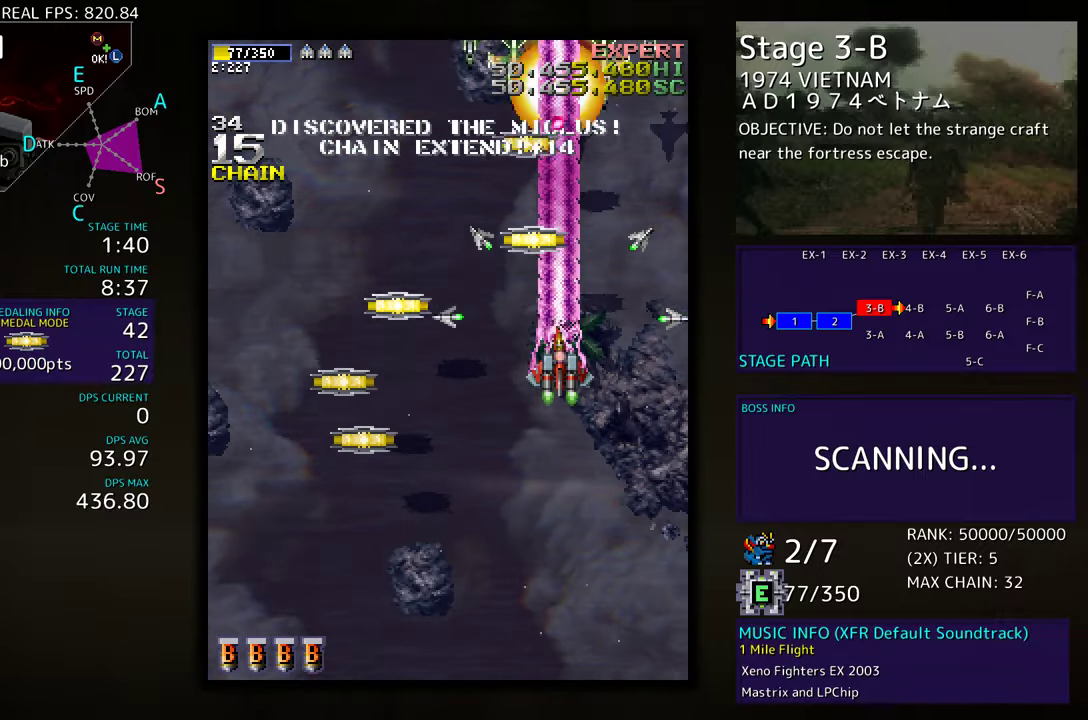
{"buttons": ["DPAD_DOWN", "DPAD_LEFT"], "events": [[433, "DPAD_LEFT", "down"]]}
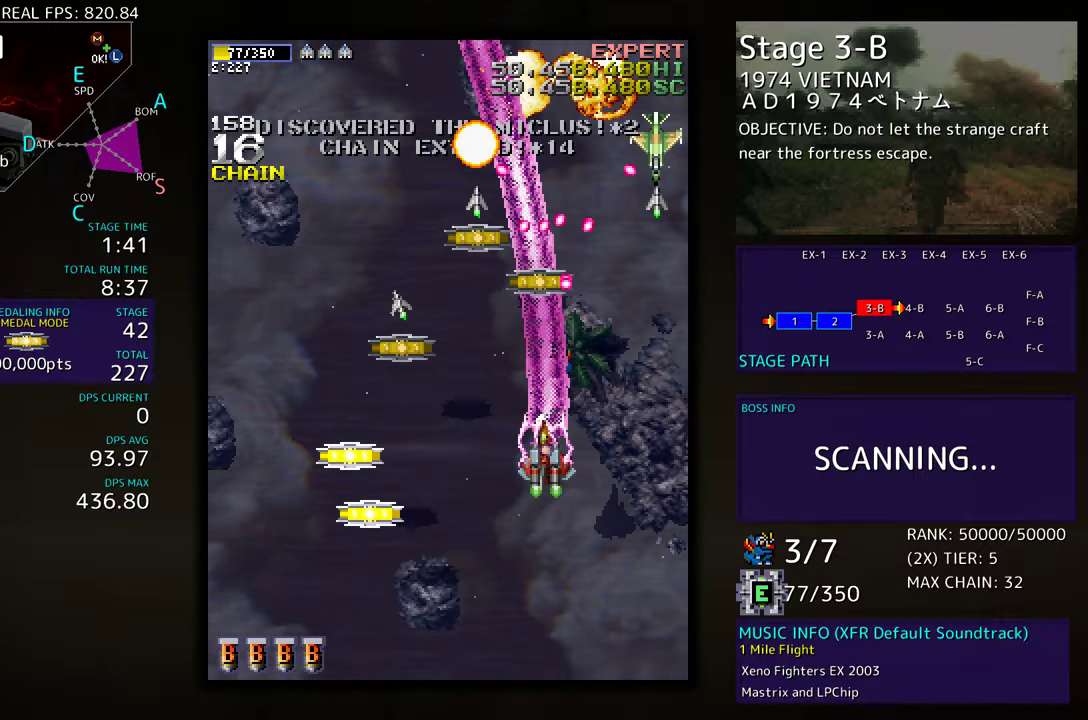
{"buttons": ["DPAD_DOWN", "DPAD_LEFT"], "events": [[33, "DPAD_LEFT", "up"], [367, "DPAD_LEFT", "down"]]}
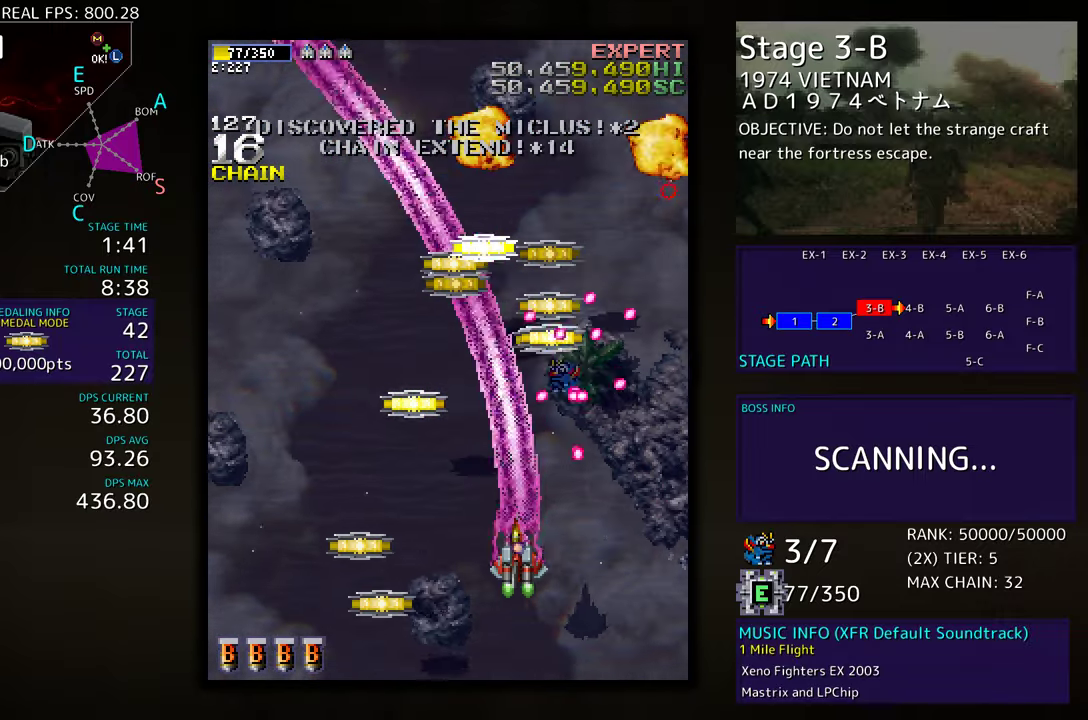
{"buttons": ["DPAD_DOWN", "DPAD_LEFT"], "events": []}
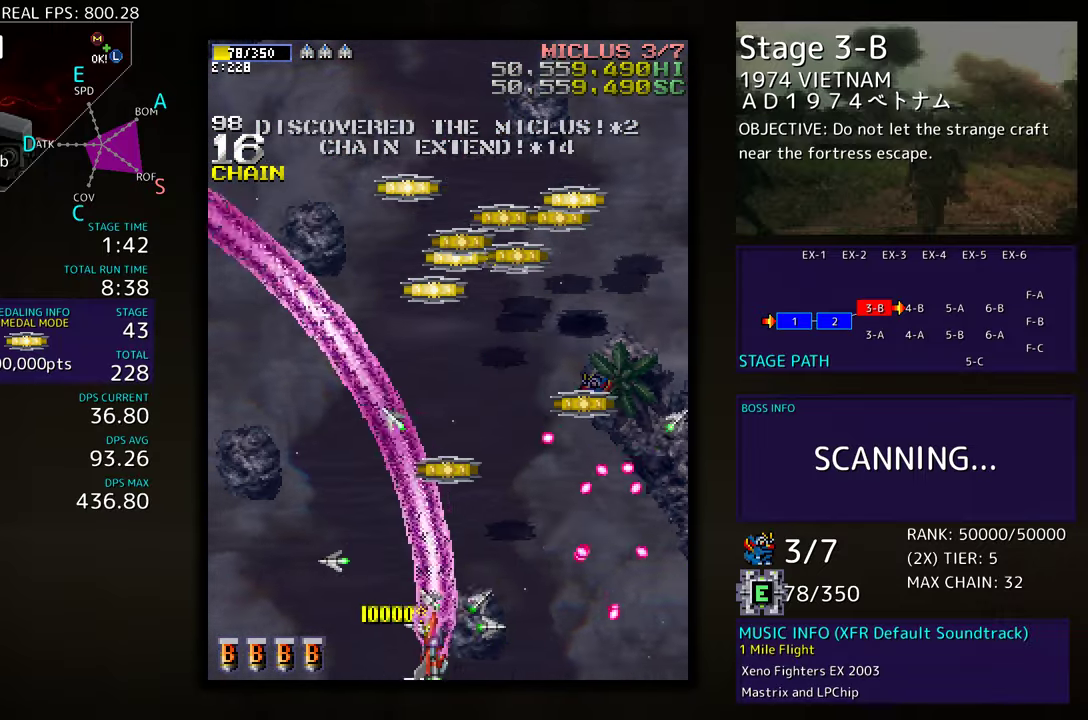
{"buttons": ["DPAD_UP", "DPAD_RIGHT"], "events": [[17, "DPAD_DOWN", "up"], [83, "DPAD_UP", "down"], [183, "DPAD_LEFT", "up"], [217, "DPAD_RIGHT", "down"], [233, "DPAD_UP", "up"], [350, "DPAD_RIGHT", "up"], [350, "DPAD_UP", "down"], [467, "DPAD_RIGHT", "down"]]}
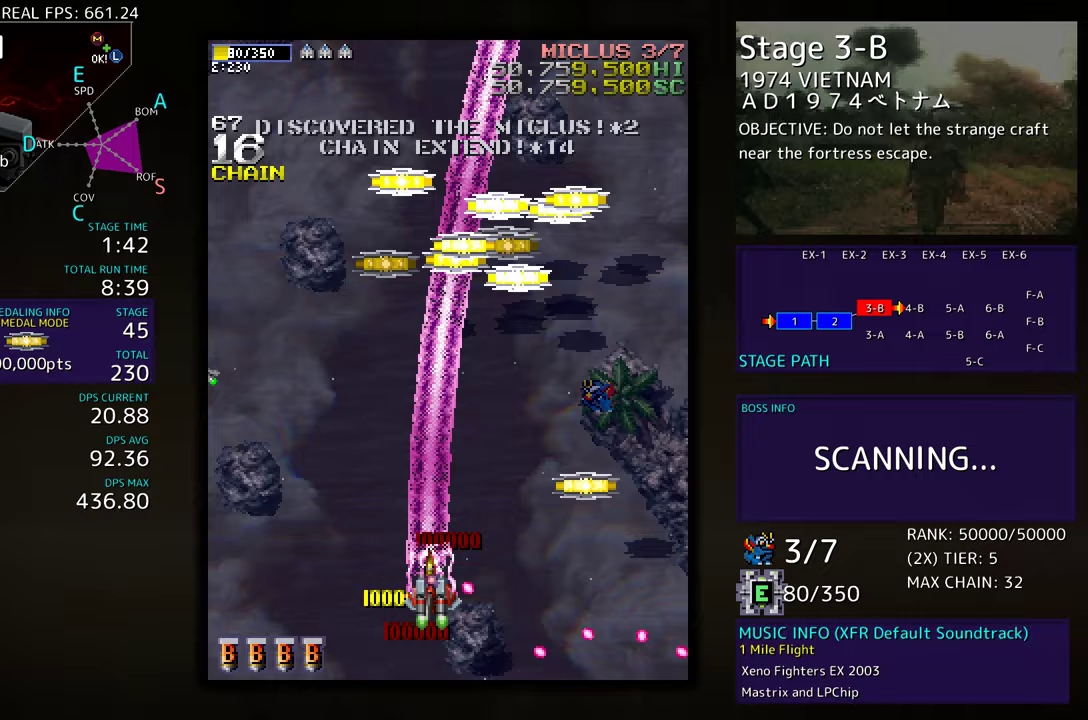
{"buttons": ["DPAD_RIGHT"], "events": [[100, "DPAD_UP", "up"], [183, "DPAD_DOWN", "down"], [467, "DPAD_DOWN", "up"]]}
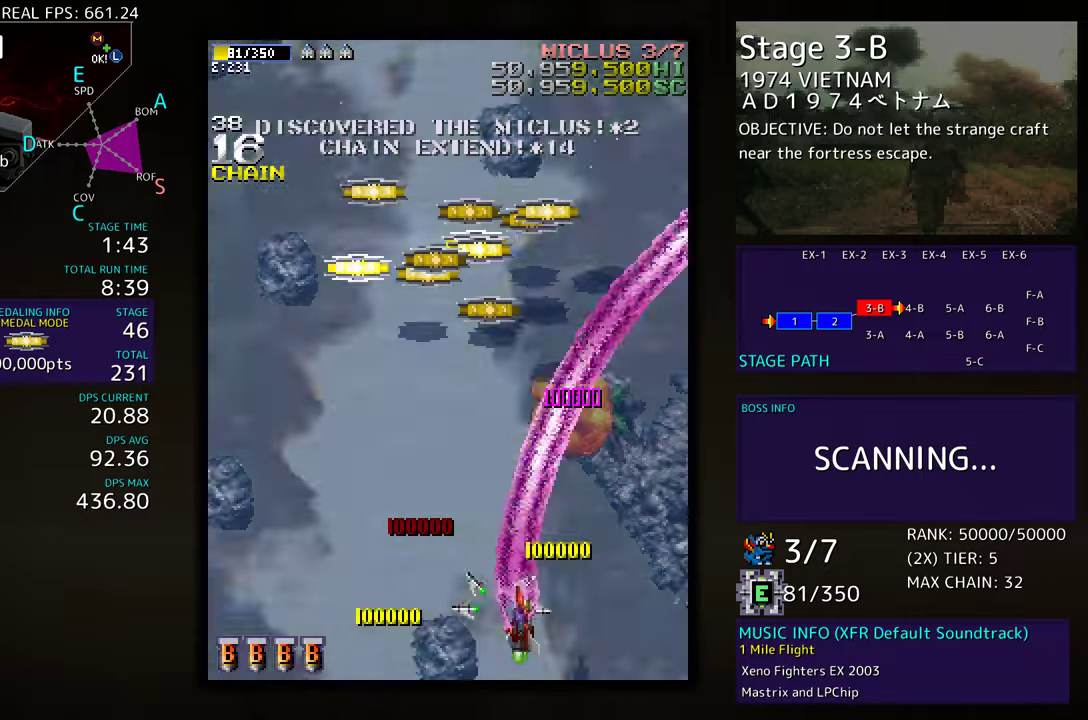
{"buttons": ["DPAD_UP", "DPAD_LEFT"], "events": [[33, "DPAD_UP", "down"], [183, "DPAD_RIGHT", "up"], [233, "DPAD_LEFT", "down"]]}
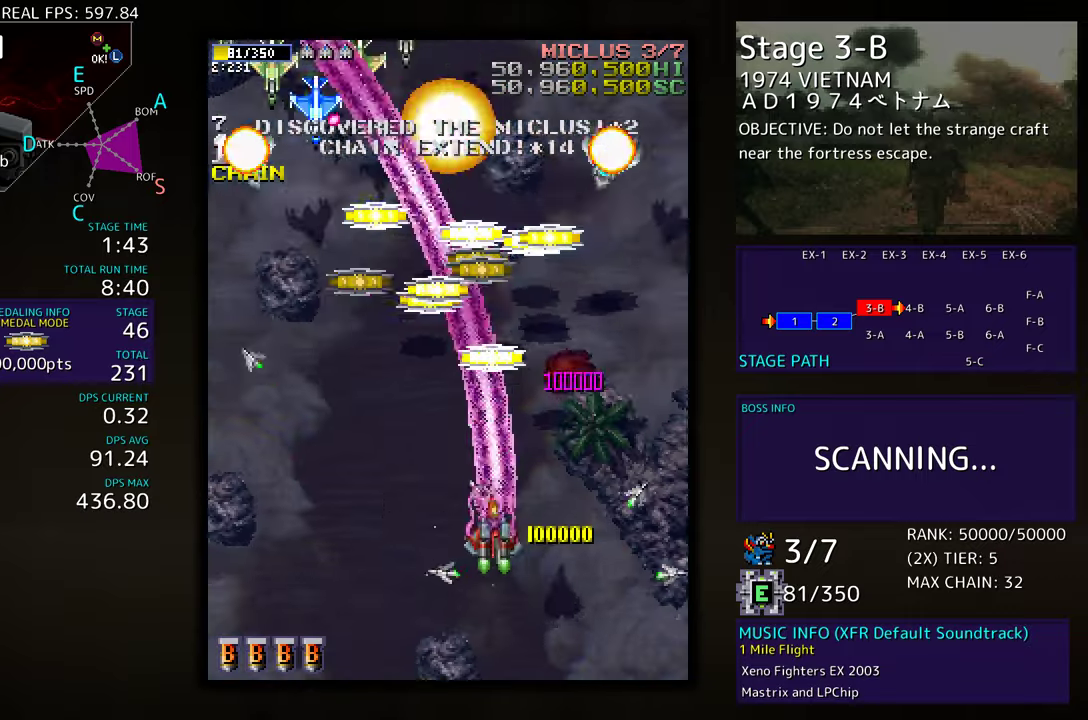
{"buttons": ["DPAD_UP", "DPAD_LEFT"], "events": [[33, "DPAD_LEFT", "up"], [33, "DPAD_UP", "up"], [50, "DPAD_DOWN", "down"], [183, "DPAD_RIGHT", "down"], [317, "DPAD_DOWN", "up"], [367, "DPAD_RIGHT", "up"], [367, "DPAD_UP", "down"], [383, "DPAD_LEFT", "down"]]}
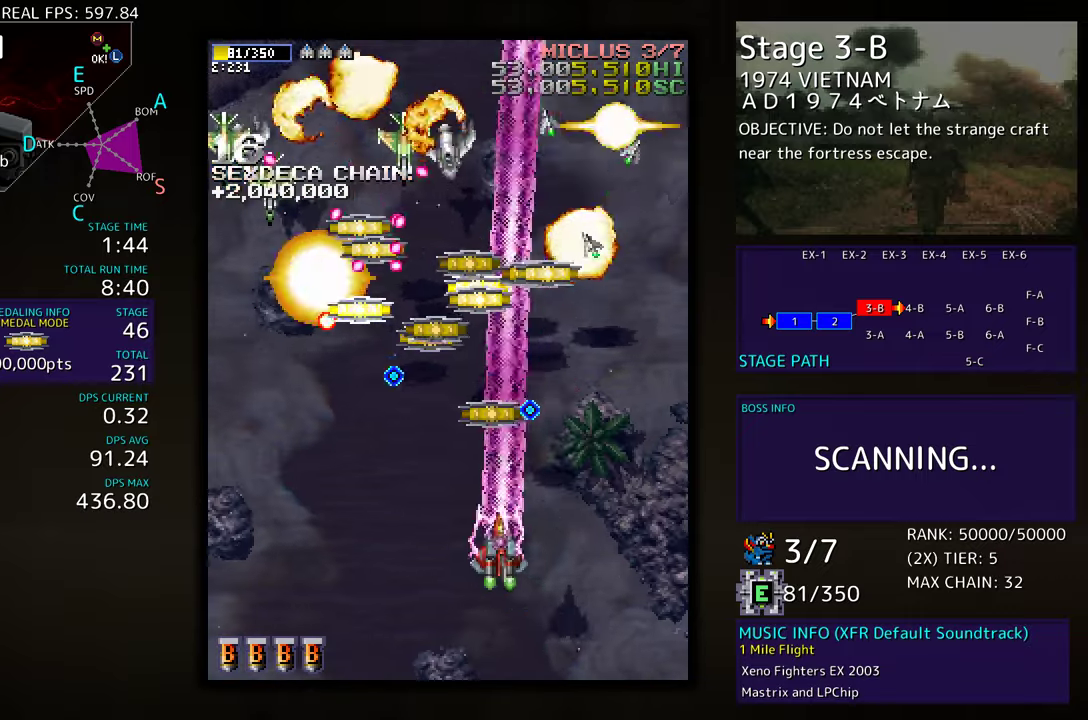
{"buttons": ["DPAD_DOWN", "DPAD_LEFT"]}
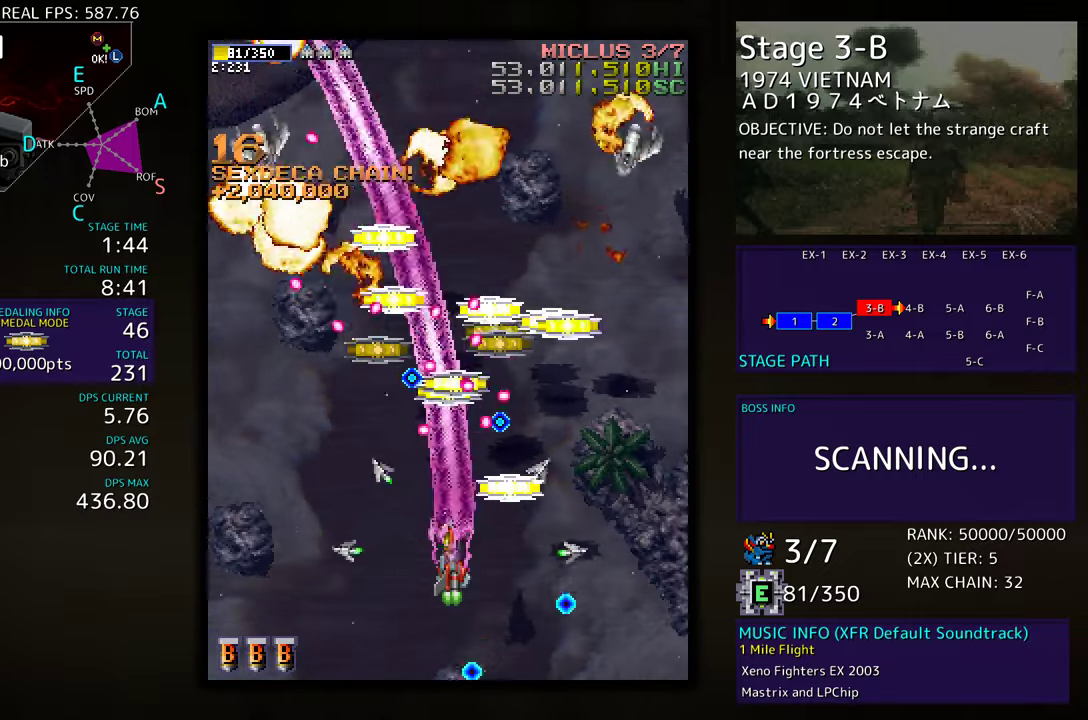
{"buttons": ["DPAD_LEFT"], "events": [[83, "DPAD_LEFT", "up"], [300, "DPAD_RIGHT", "down"], [400, "DPAD_RIGHT", "up"], [433, "DPAD_DOWN", "up"], [433, "DPAD_LEFT", "down"]]}
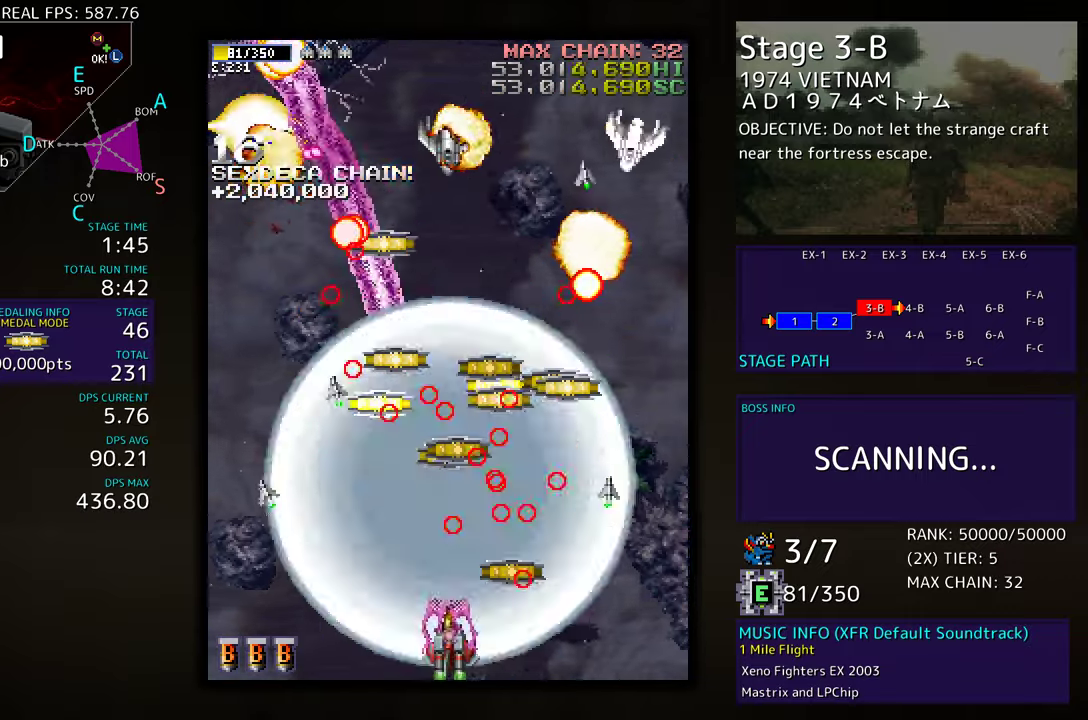
{"buttons": ["DPAD_UP", "DPAD_LEFT"], "events": [[17, "DPAD_UP", "down"], [50, "DPAD_LEFT", "up"], [67, "DPAD_RIGHT", "down"], [117, "DPAD_UP", "up"], [183, "DPAD_UP", "down"], [283, "DPAD_RIGHT", "up"], [333, "DPAD_LEFT", "down"]]}
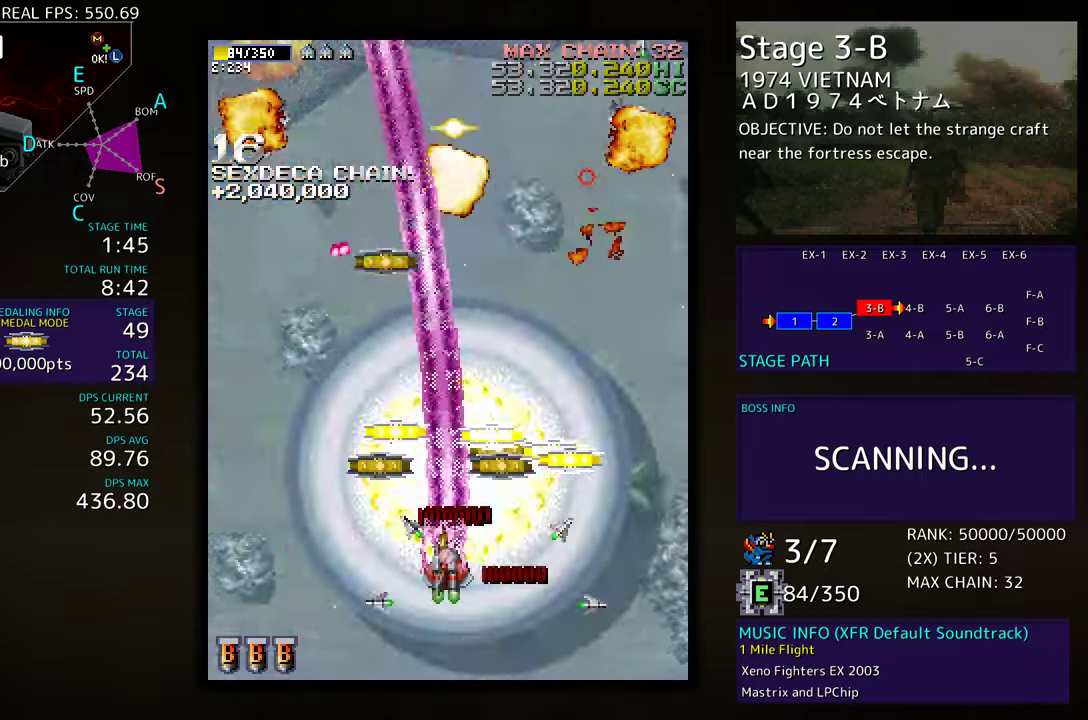
{"buttons": ["DPAD_RIGHT"], "events": [[83, "DPAD_LEFT", "up"], [167, "DPAD_RIGHT", "down"], [267, "DPAD_UP", "up"], [300, "DPAD_DOWN", "down"], [483, "DPAD_DOWN", "up"]]}
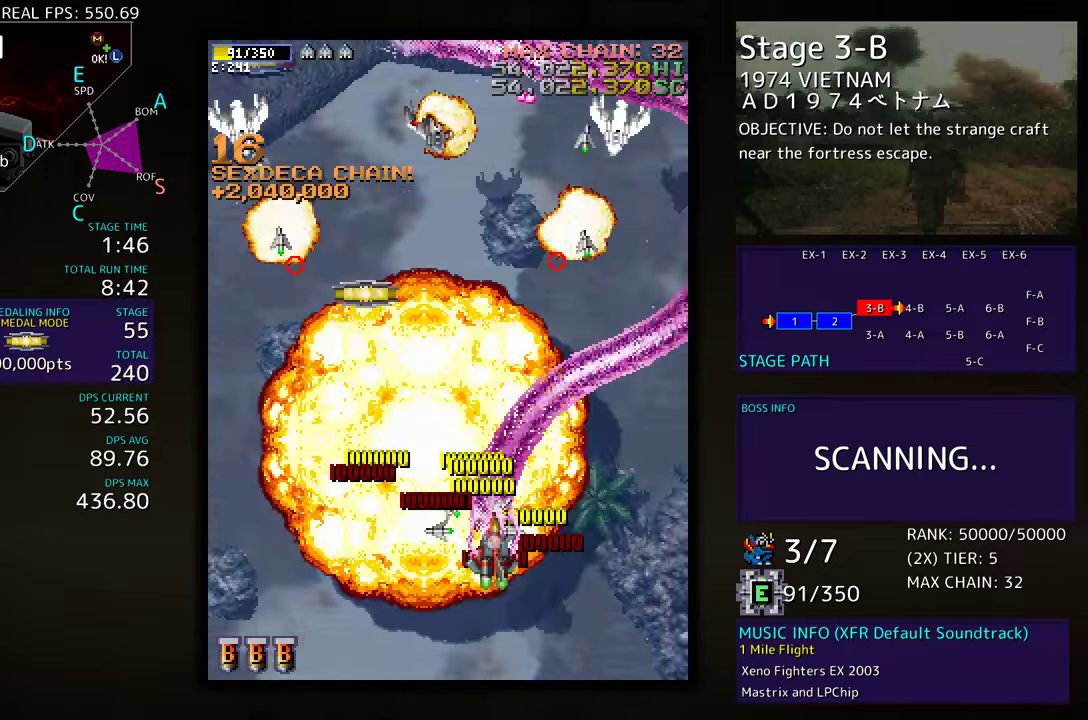
{"buttons": ["DPAD_DOWN", "DPAD_LEFT"], "events": [[167, "DPAD_UP", "down"], [350, "DPAD_RIGHT", "up"], [383, "DPAD_LEFT", "down"], [417, "DPAD_UP", "up"], [450, "DPAD_DOWN", "down"]]}
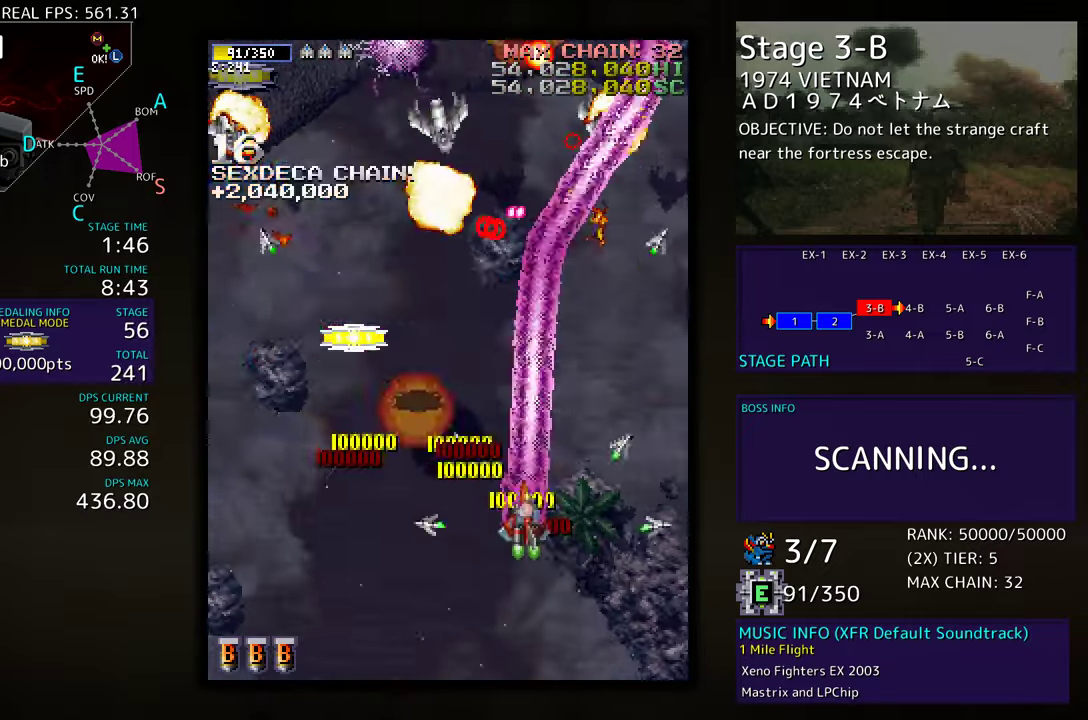
{"buttons": ["DPAD_UP", "DPAD_LEFT"], "events": [[217, "DPAD_DOWN", "up"], [333, "DPAD_UP", "down"]]}
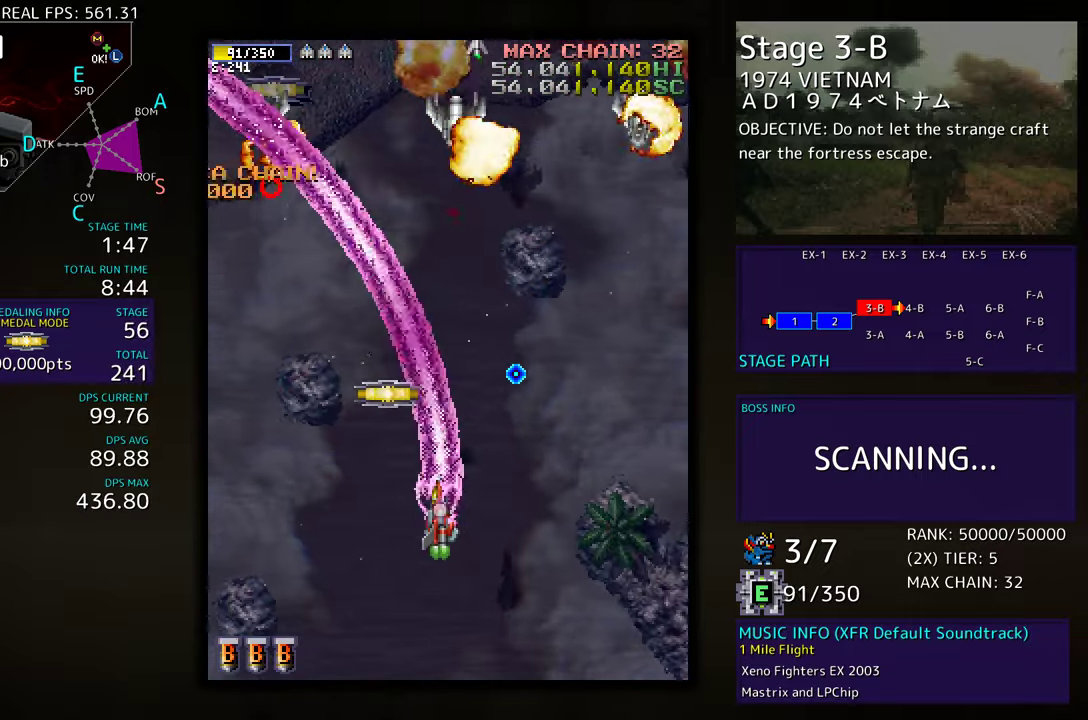
{"buttons": ["DPAD_LEFT"], "events": [[50, "DPAD_LEFT", "up"], [117, "DPAD_LEFT", "down"], [350, "DPAD_UP", "up"]]}